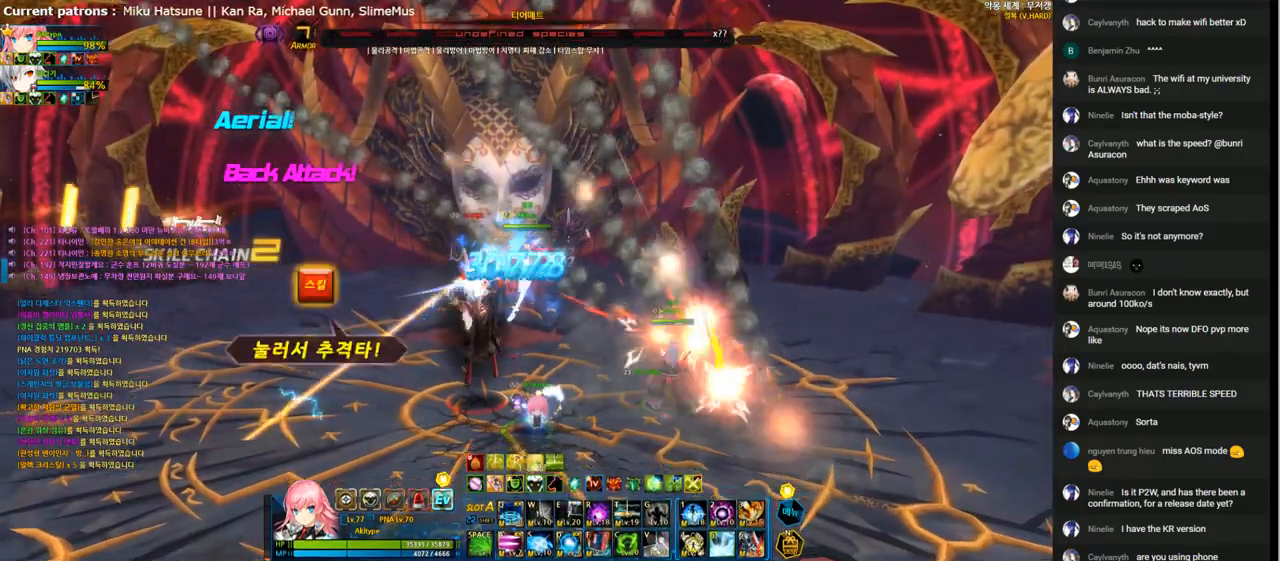
Gameplay with keyboard; each line is a JSON object with the keys held at the frame after it. "events" lists presses ("down") and releases ("up") of "1", "2", "3", "4", "5", "6", "a", "c", "d", "down", "e", "f", "g", "left", "q", "r", "right", "s", "shift", "space", "t", "up", "v", "w", "x" and "z" between this image and that frame as [ms after this image, input, new state], when the widget could be followed in between. No other keys are recorded. Mouse input is not recorded.
{"keys": ["t"], "events": [[67, "t", "down"], [133, "t", "up"], [200, "t", "down"], [267, "t", "up"], [367, "t", "down"], [433, "t", "up"], [500, "t", "down"]]}
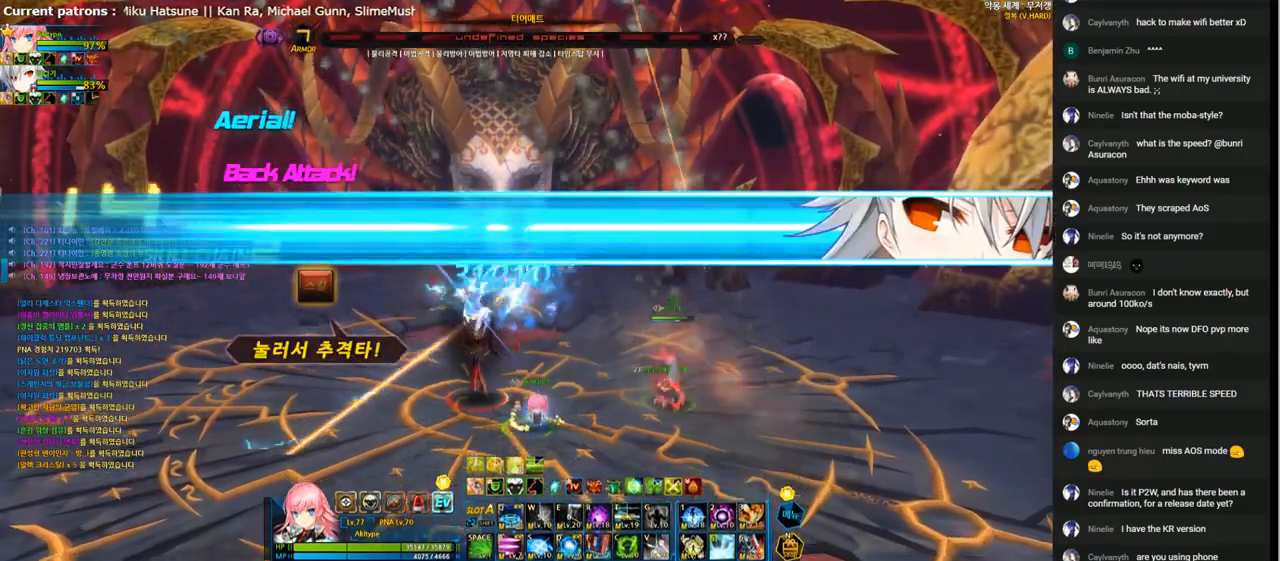
{"keys": ["r"], "events": [[67, "t", "up"], [133, "r", "down"], [200, "r", "up"], [300, "r", "down"], [400, "r", "up"], [467, "r", "down"]]}
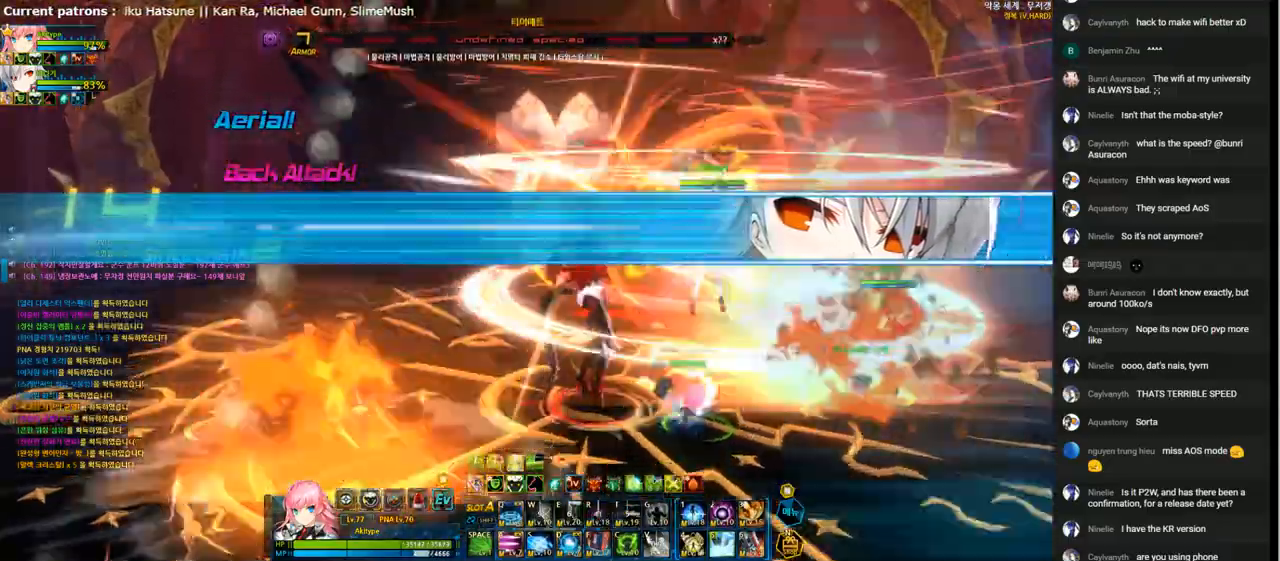
{"keys": ["r"], "events": [[67, "r", "up"], [167, "r", "down"], [267, "r", "up"], [333, "r", "down"], [400, "r", "up"], [500, "r", "down"]]}
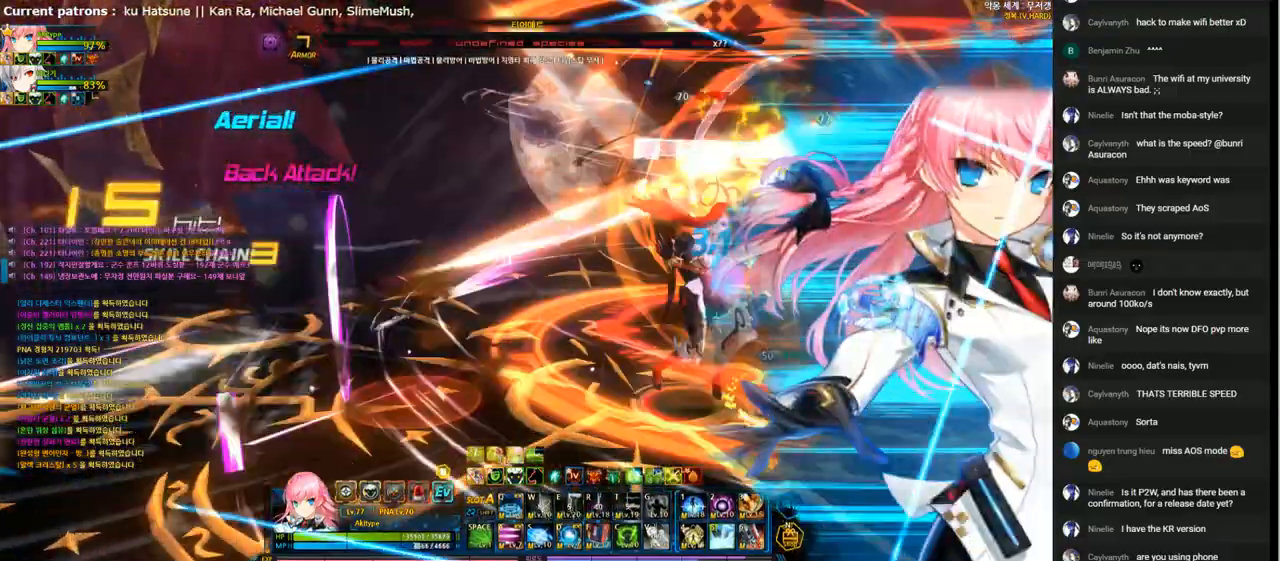
{"keys": ["r"], "events": [[100, "r", "up"], [167, "r", "down"], [233, "r", "up"], [333, "r", "down"], [400, "r", "up"], [500, "r", "down"]]}
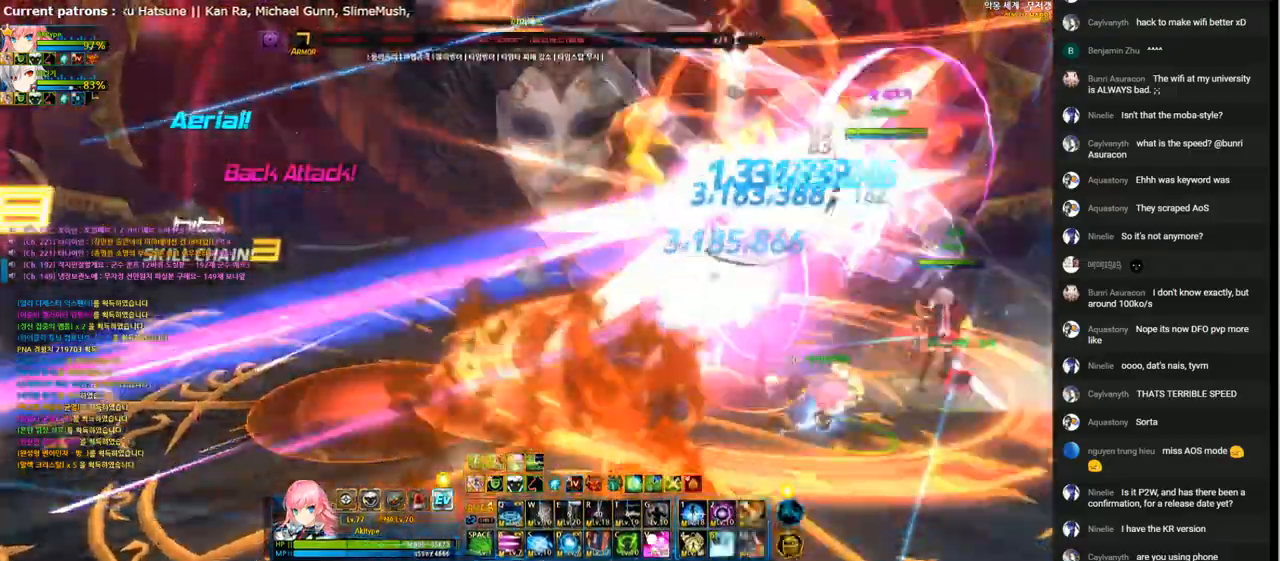
{"keys": [], "events": [[67, "r", "up"], [200, "r", "down"], [267, "r", "up"], [367, "r", "down"], [433, "r", "up"]]}
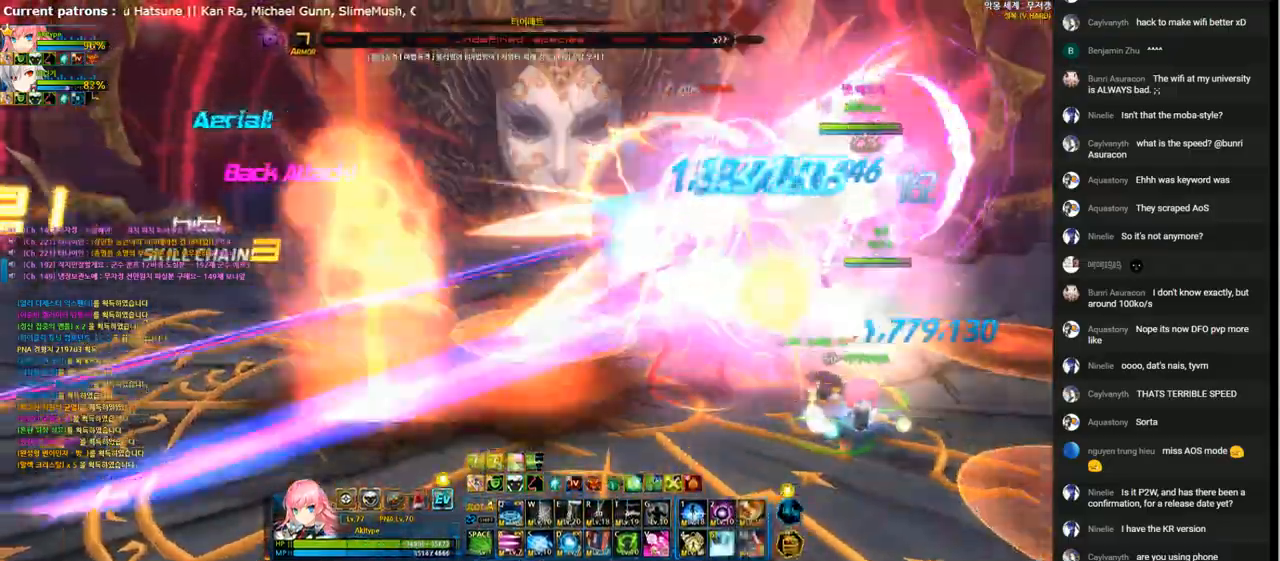
{"keys": ["r"], "events": [[33, "r", "down"], [100, "r", "up"], [167, "r", "down"], [267, "r", "up"], [333, "r", "down"], [433, "r", "up"], [500, "r", "down"]]}
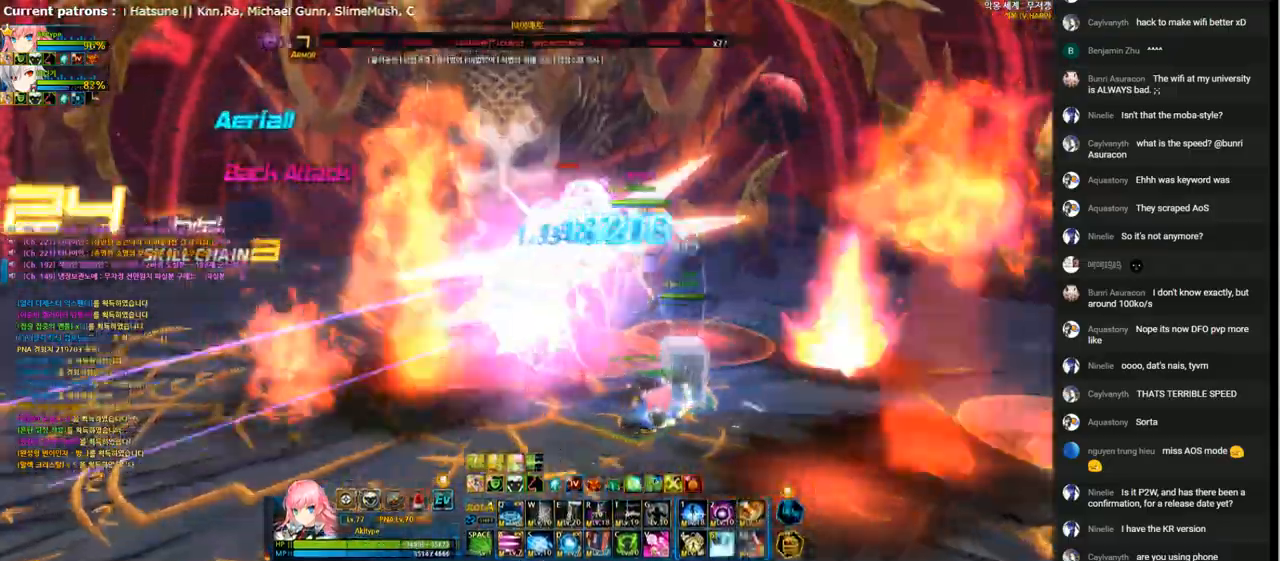
{"keys": ["r"], "events": [[100, "r", "up"], [167, "r", "down"], [267, "r", "up"], [367, "r", "down"], [433, "r", "up"], [500, "r", "down"]]}
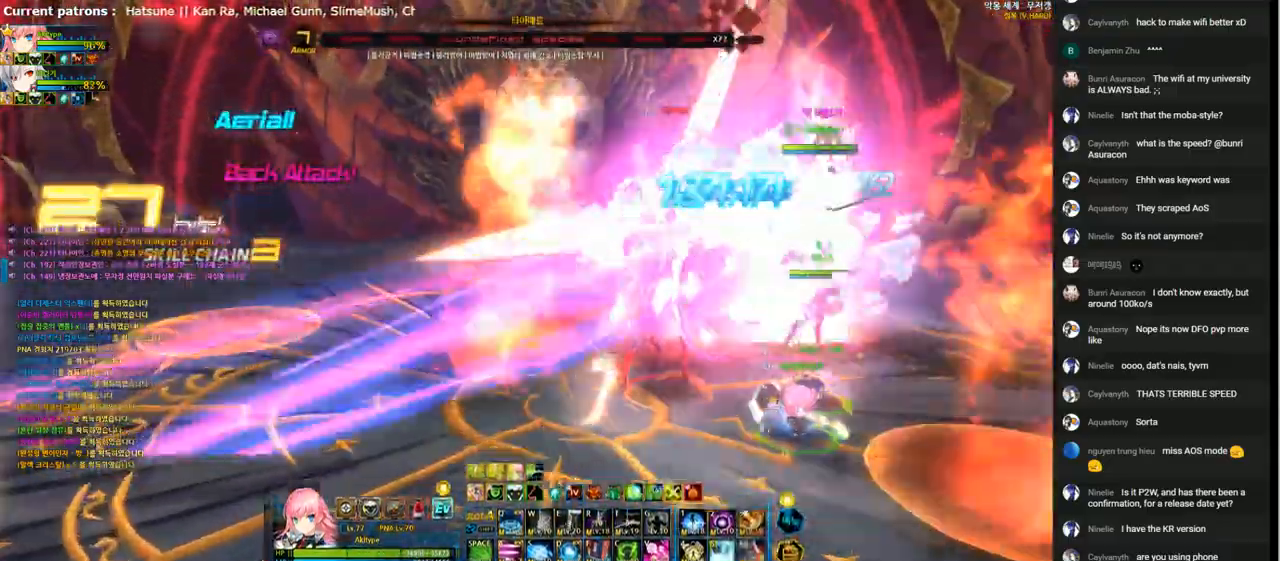
{"keys": ["right"], "events": [[100, "left", "down"], [100, "r", "up"], [233, "1", "down"], [300, "1", "up"], [367, "1", "down"], [467, "1", "up"], [467, "left", "up"], [467, "right", "down"]]}
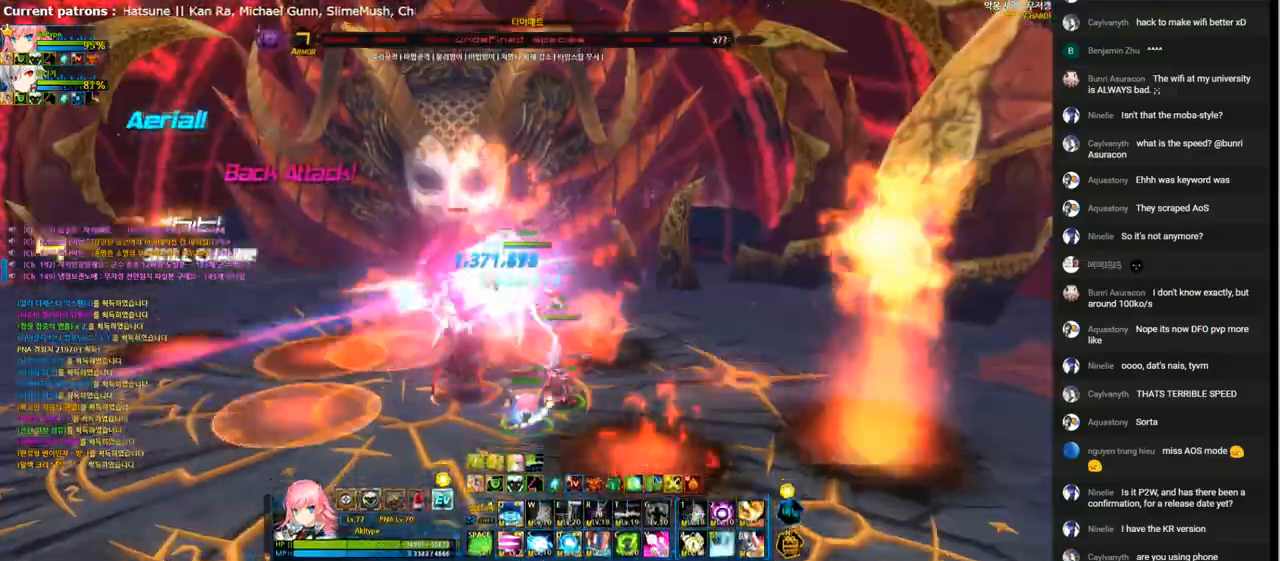
{"keys": ["1", "left"], "events": [[133, "1", "down"], [267, "1", "up"], [300, "left", "down"], [300, "right", "up"], [333, "1", "down"], [433, "1", "up"], [500, "1", "down"]]}
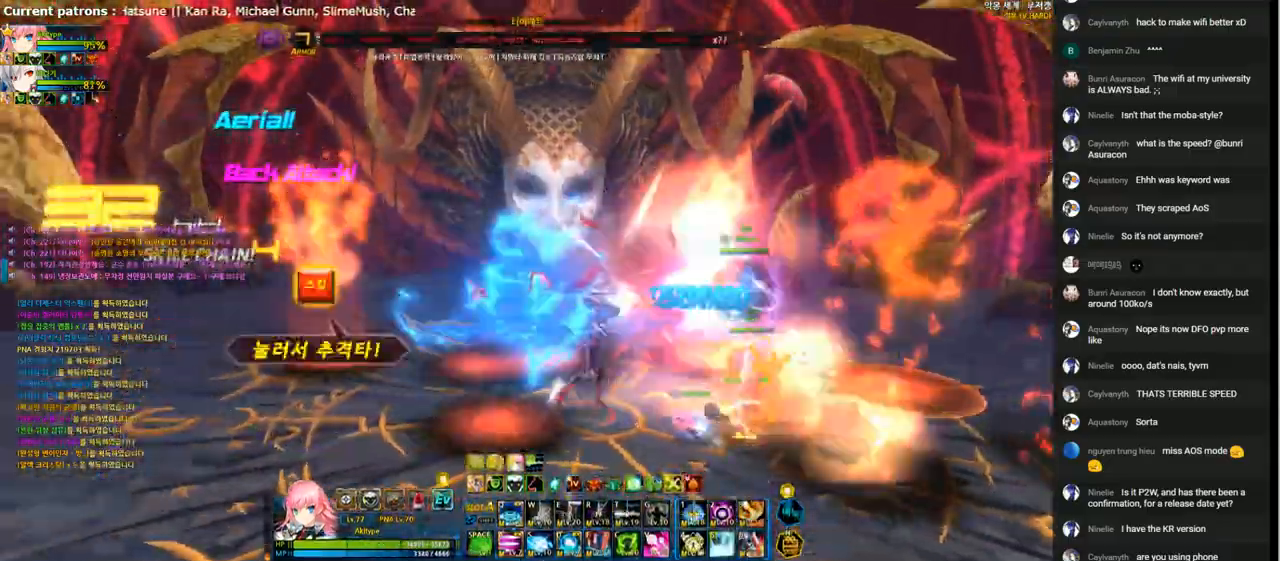
{"keys": ["4", "left", "up"], "events": [[100, "1", "up"], [167, "1", "down"], [267, "1", "up"], [267, "up", "down"], [300, "1", "down"], [400, "1", "up"], [467, "4", "down"]]}
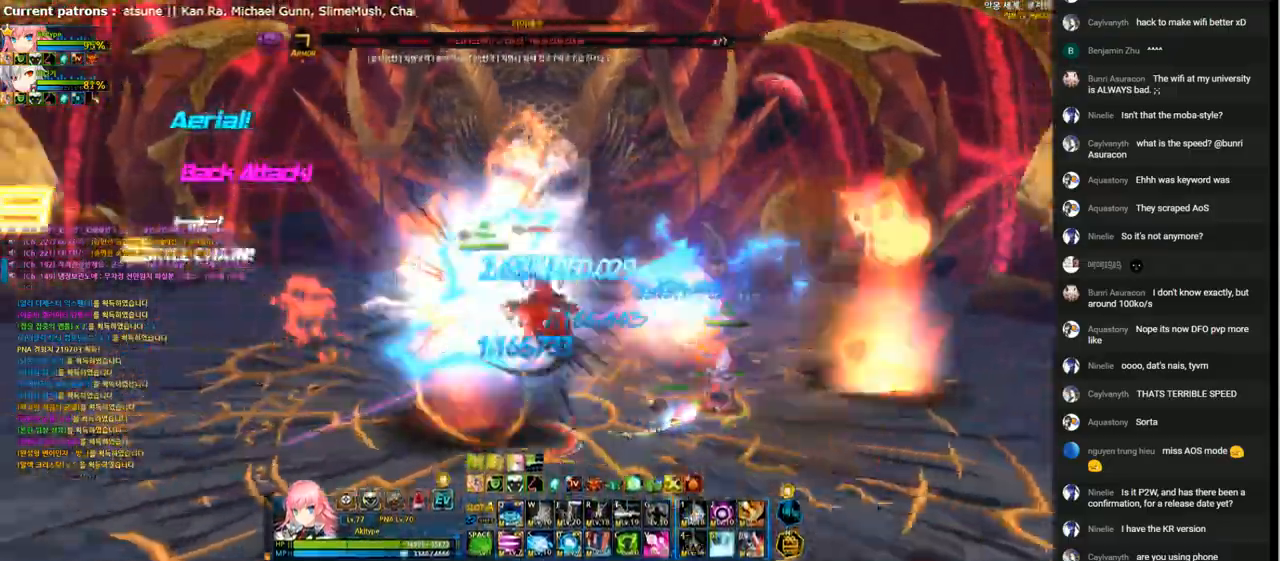
{"keys": ["4", "right"], "events": [[133, "up", "up"], [367, "left", "up"], [400, "right", "down"]]}
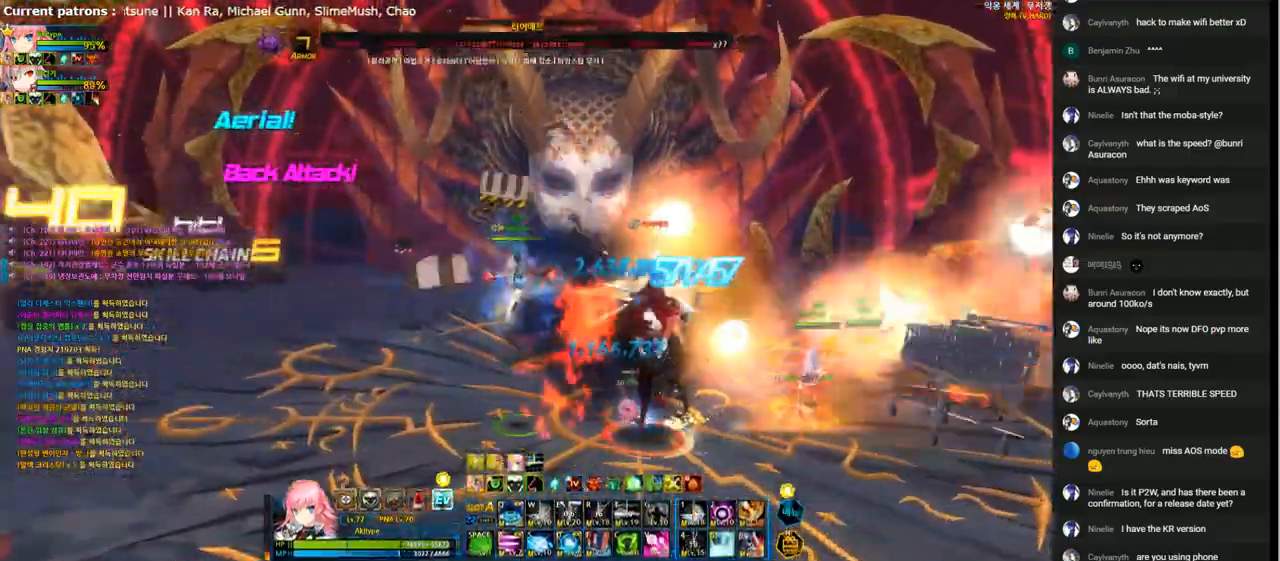
{"keys": ["4"], "events": [[33, "down", "down"], [233, "down", "up"], [233, "right", "up"]]}
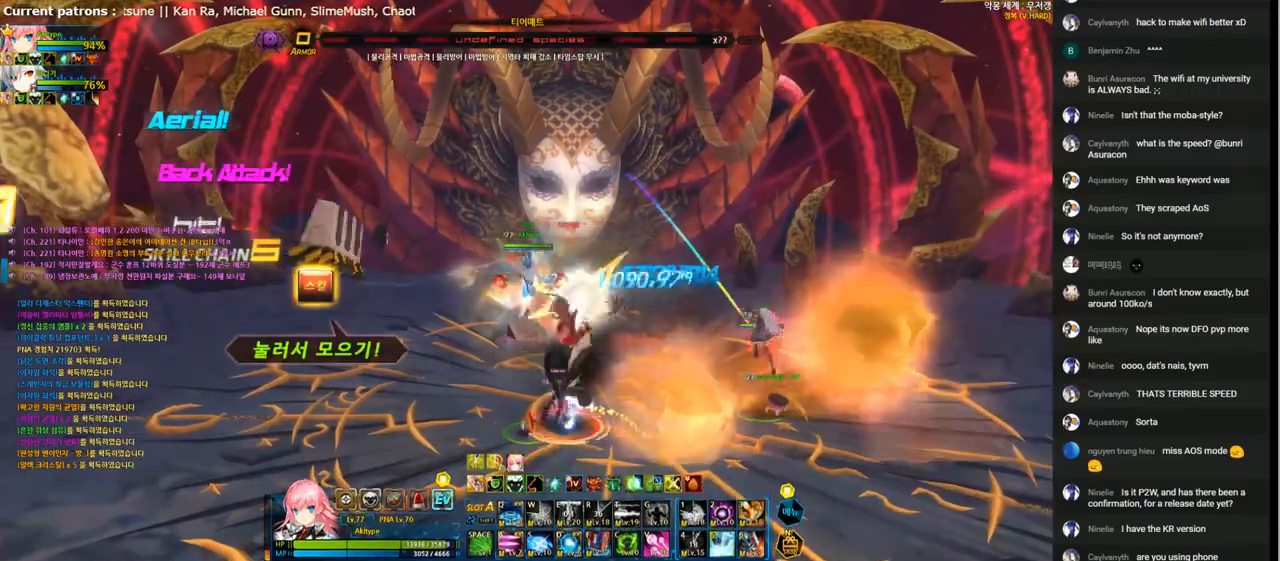
{"keys": ["4"], "events": []}
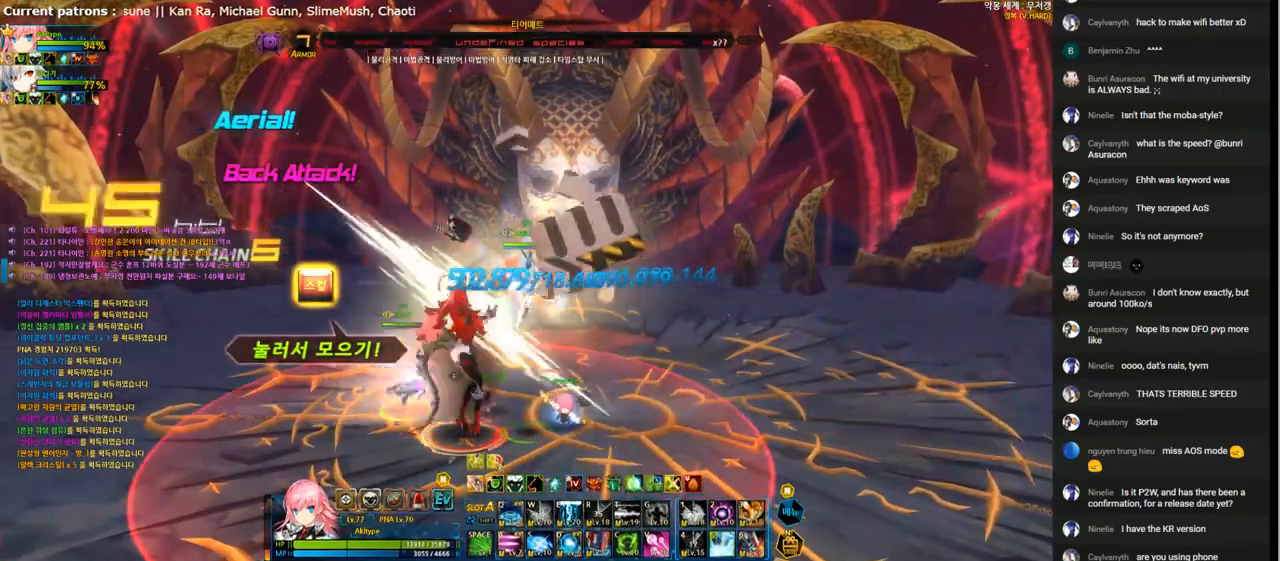
{"keys": [], "events": [[167, "4", "up"], [167, "left", "down"], [233, "v", "down"], [333, "v", "up"], [400, "t", "down"], [433, "t", "up"], [500, "left", "up"]]}
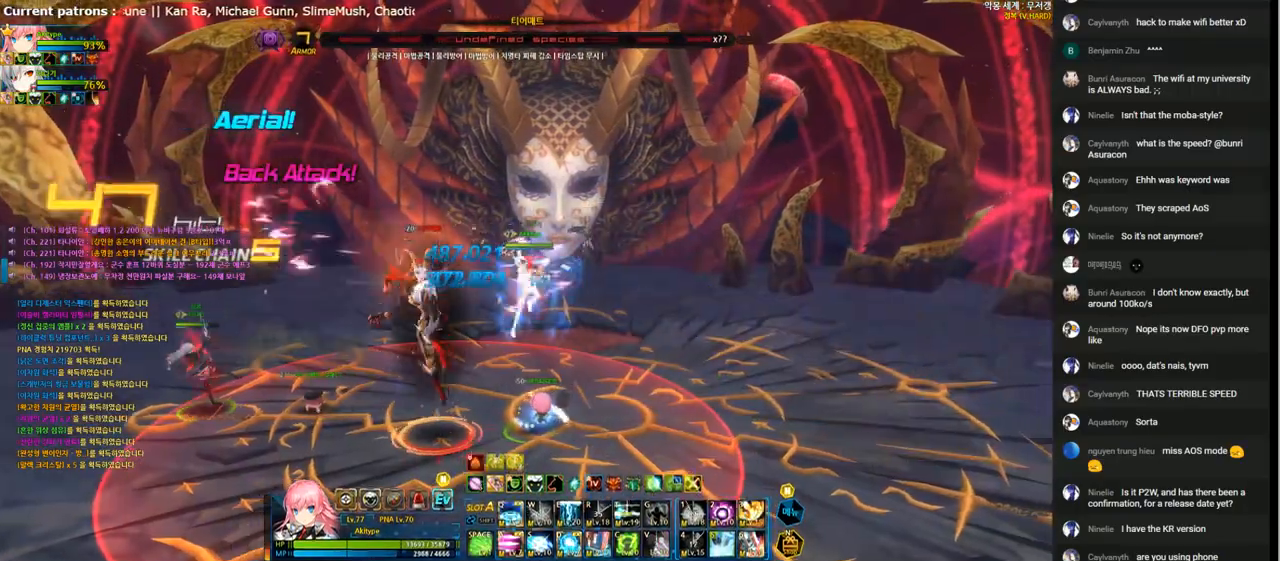
{"keys": ["t"], "events": [[33, "t", "down"], [100, "t", "up"], [200, "t", "down"], [267, "t", "up"], [367, "t", "down"], [433, "t", "up"], [500, "t", "down"]]}
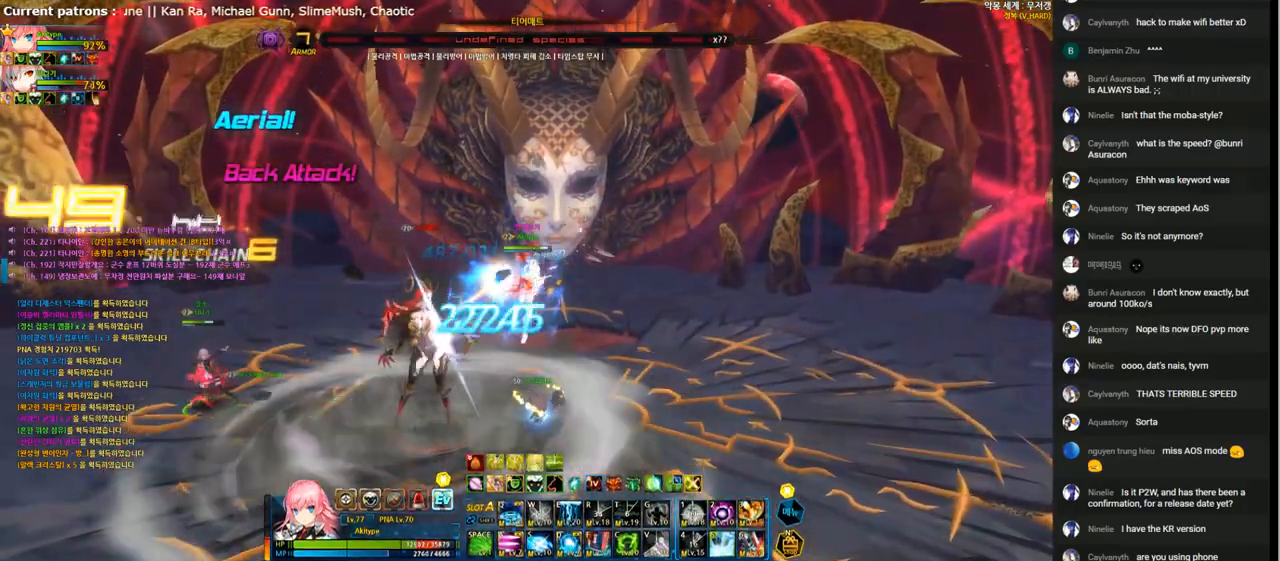
{"keys": ["t"], "events": [[67, "t", "up"], [133, "t", "down"], [200, "t", "up"], [300, "t", "down"], [400, "t", "up"], [467, "t", "down"]]}
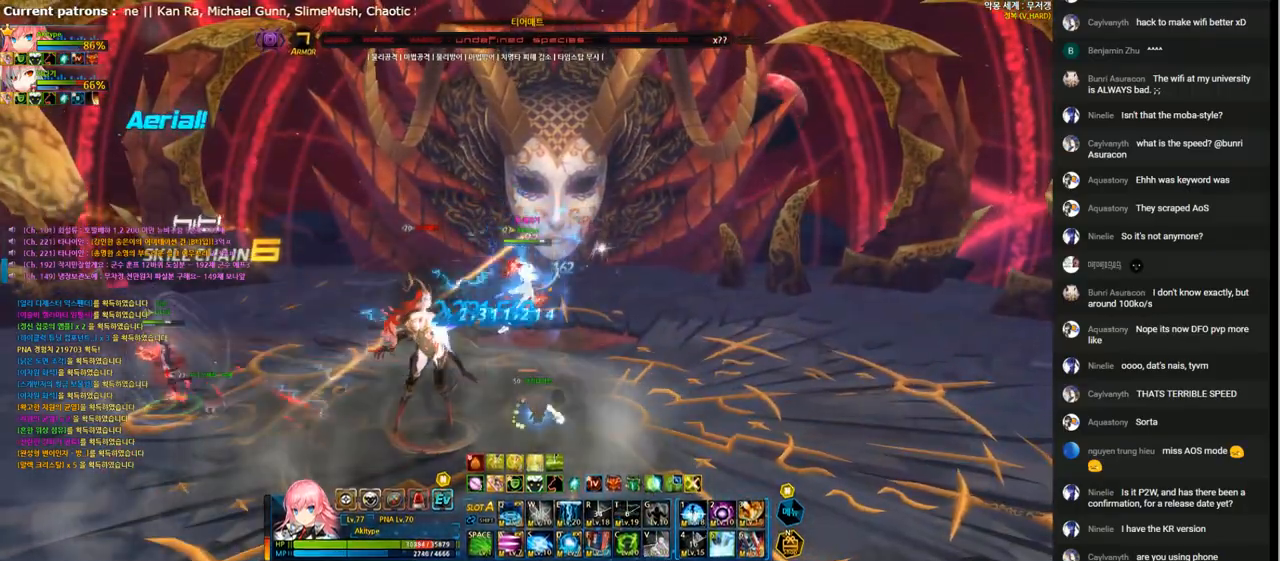
{"keys": ["d", "left"], "events": [[33, "t", "up"], [100, "t", "down"], [200, "t", "up"], [267, "d", "down"], [500, "left", "down"]]}
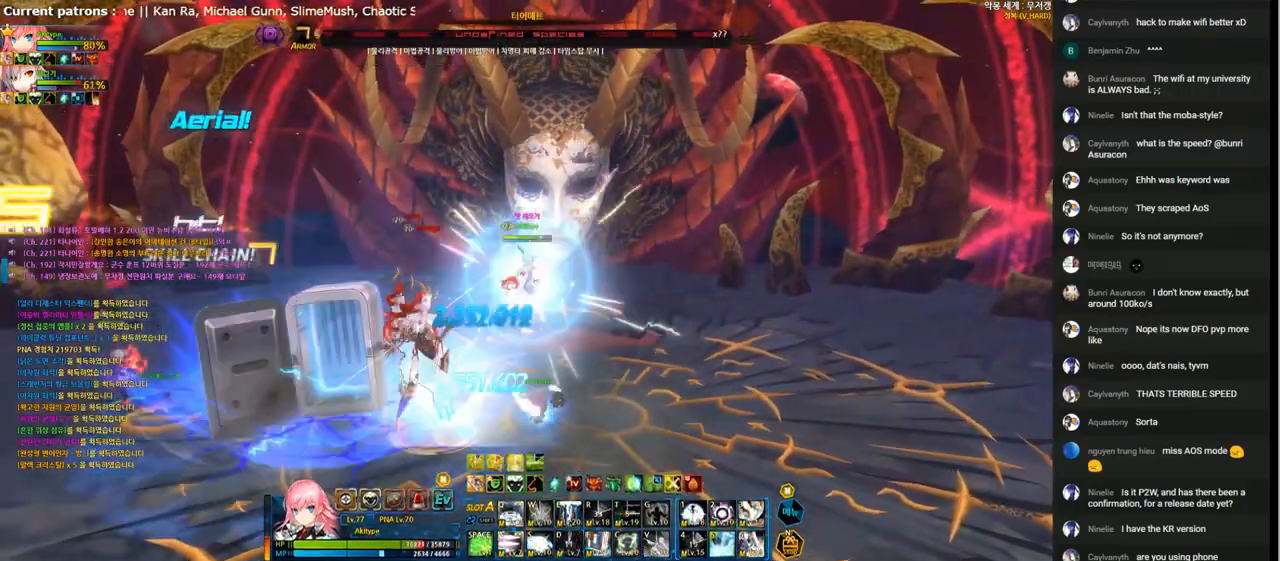
{"keys": ["d"], "events": [[100, "left", "up"]]}
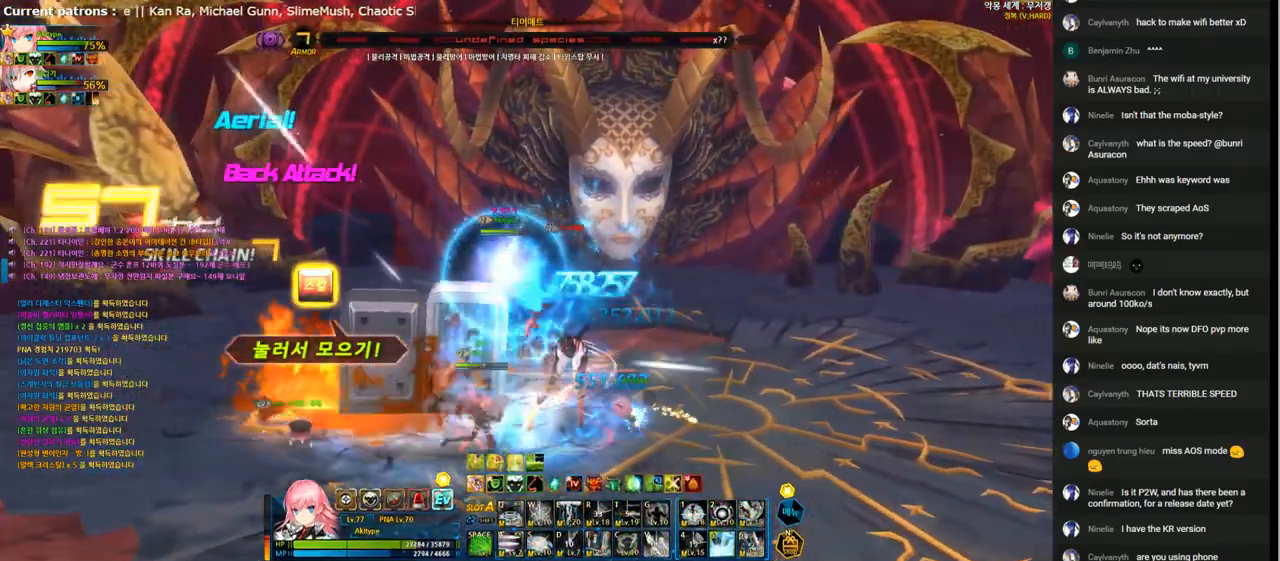
{"keys": ["d"], "events": []}
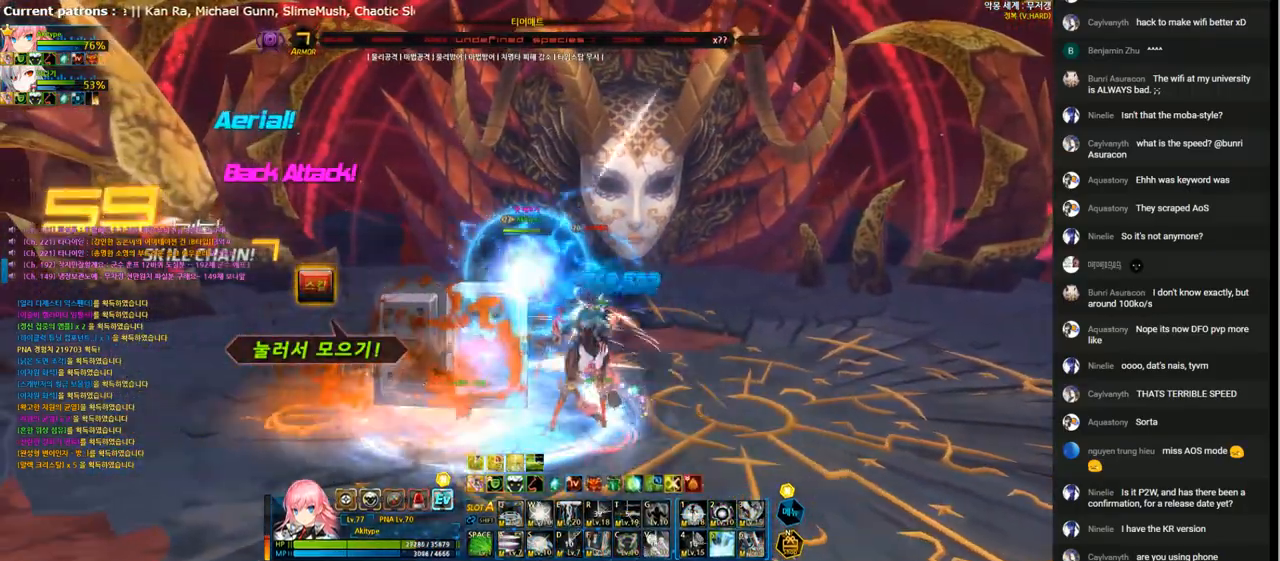
{"keys": ["right"], "events": [[367, "d", "up"], [467, "right", "down"]]}
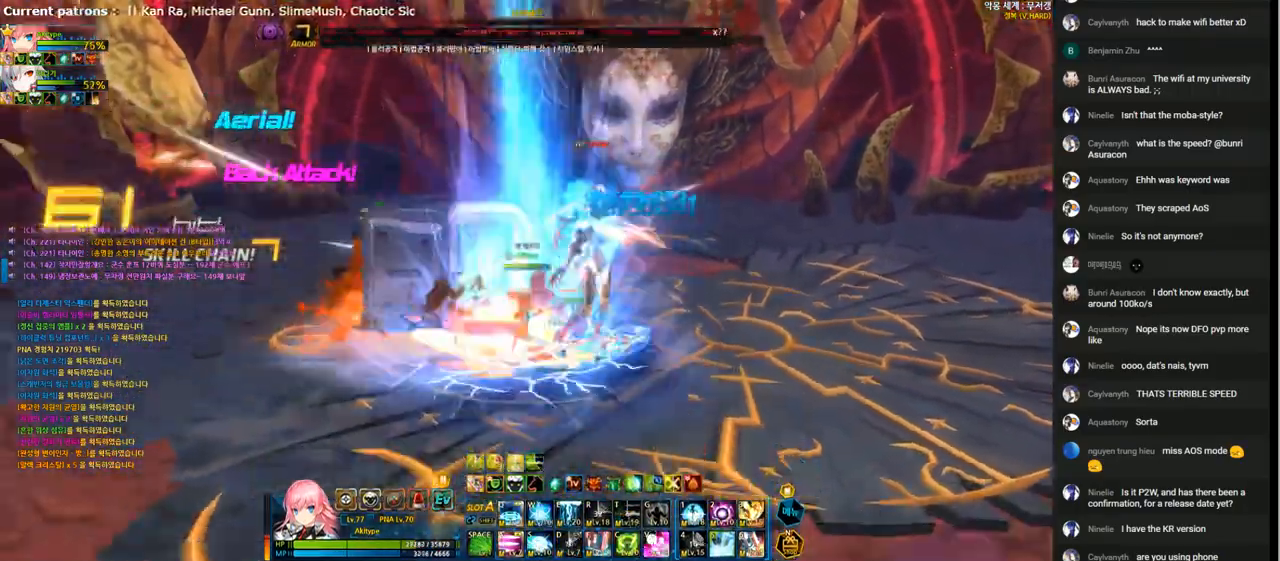
{"keys": ["e"], "events": [[67, "x", "down"], [133, "x", "up"], [200, "e", "down"], [267, "e", "up"], [267, "right", "up"], [367, "e", "down"], [433, "e", "up"], [500, "e", "down"]]}
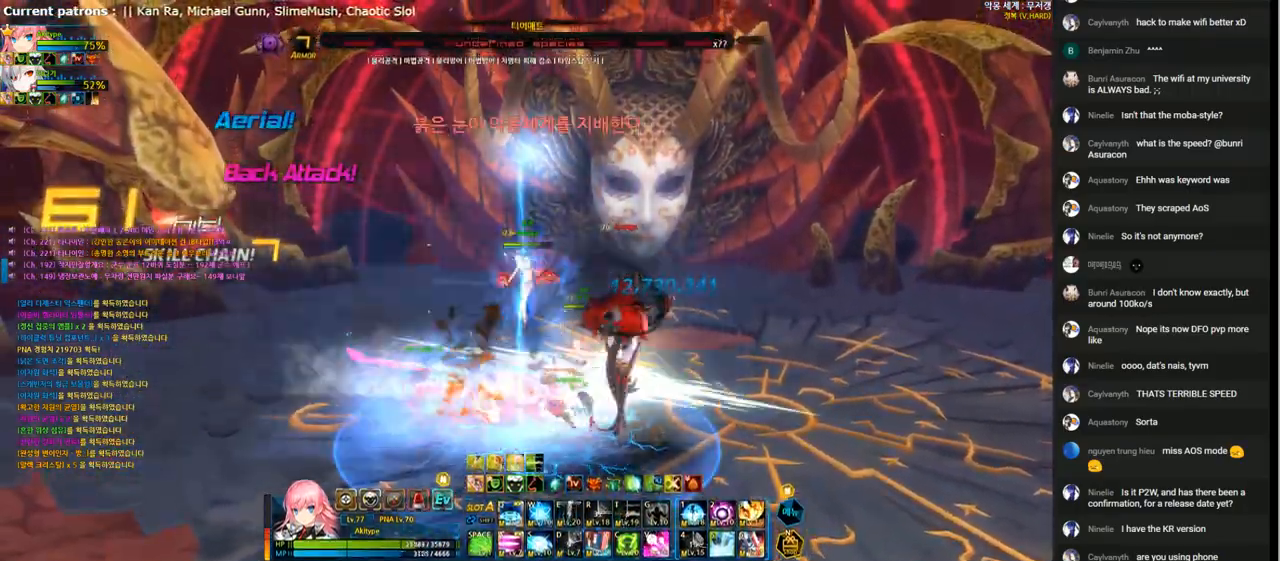
{"keys": [], "events": [[100, "e", "up"], [167, "e", "down"], [267, "e", "up"], [333, "e", "down"], [467, "e", "up"]]}
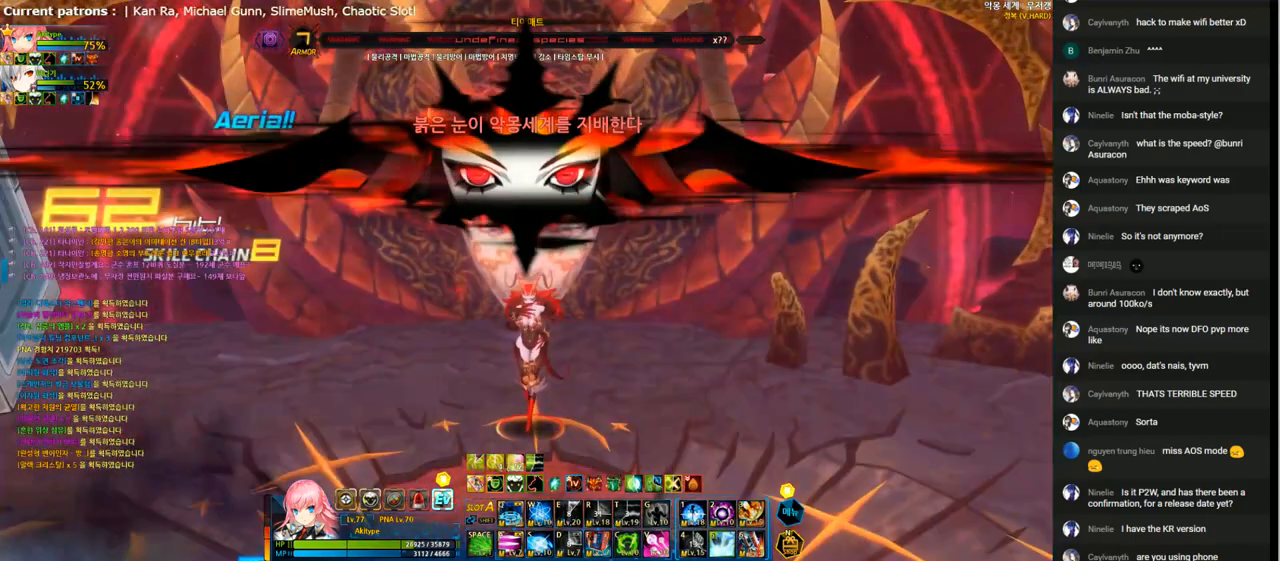
{"keys": [], "events": [[33, "e", "down"], [133, "e", "up"], [200, "e", "down"], [300, "e", "up"], [400, "shift", "down"], [467, "shift", "up"]]}
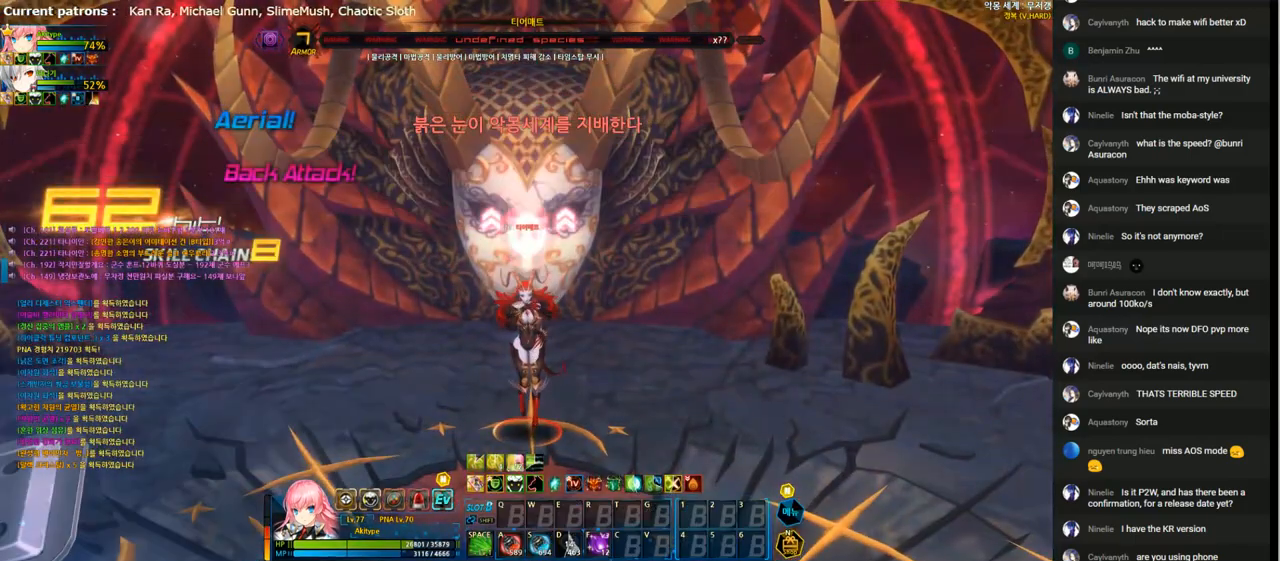
{"keys": [], "events": []}
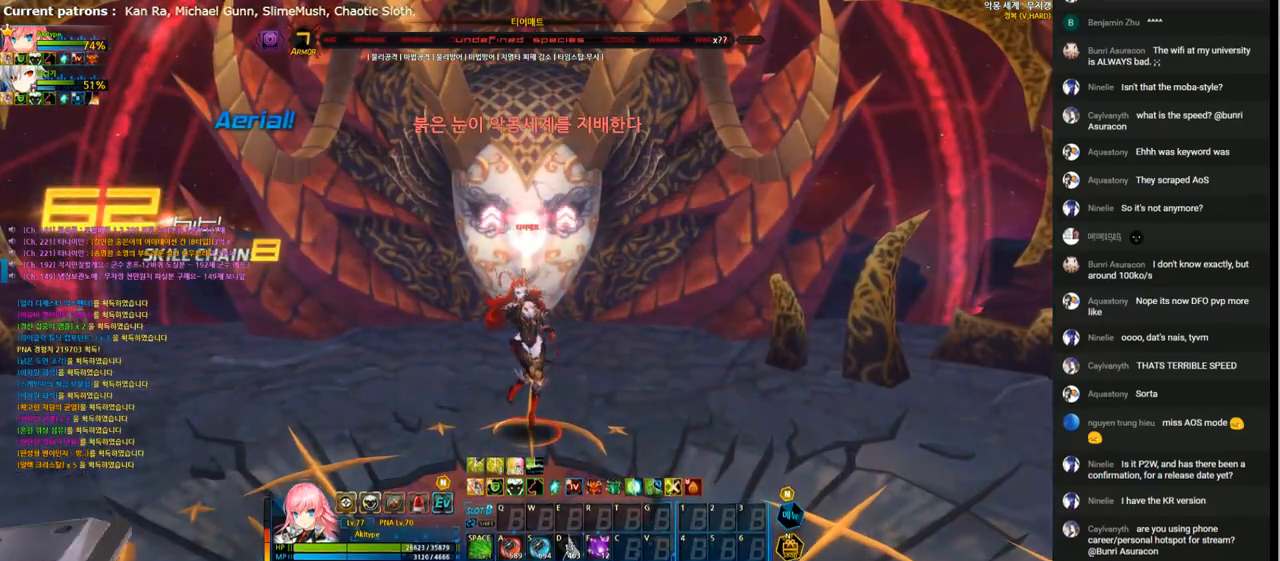
{"keys": [], "events": []}
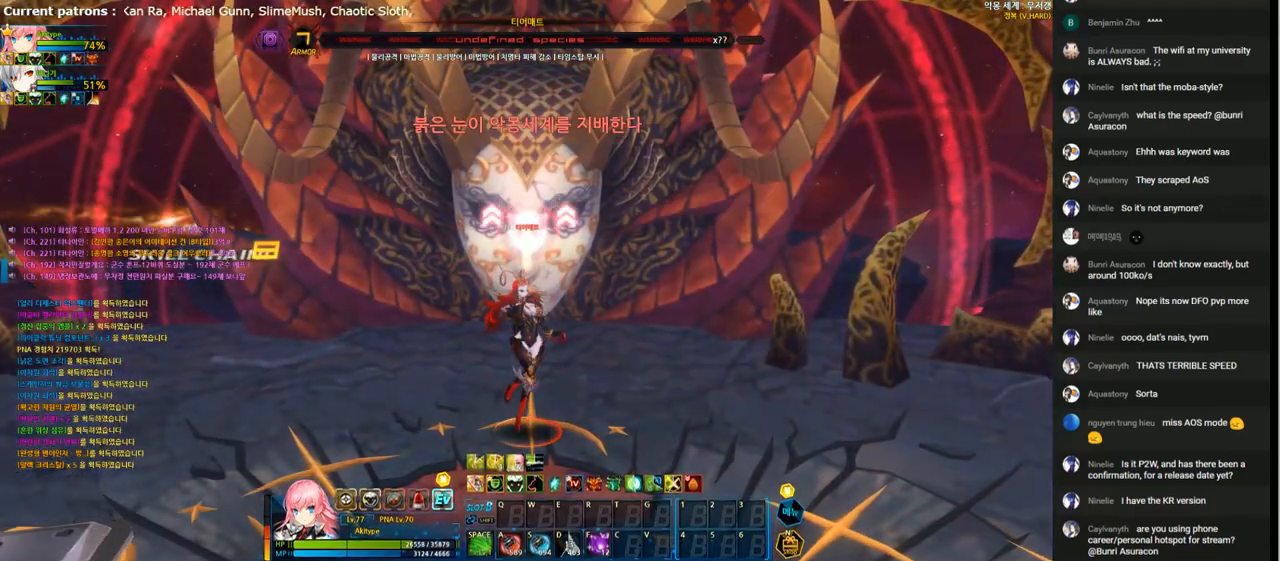
{"keys": [], "events": []}
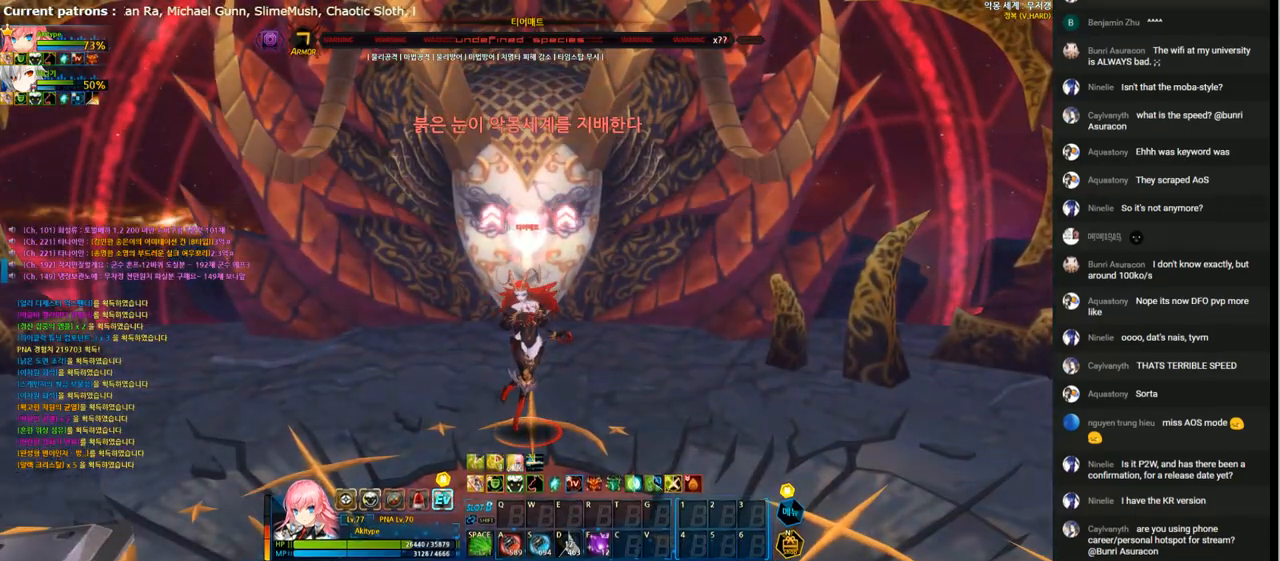
{"keys": [], "events": []}
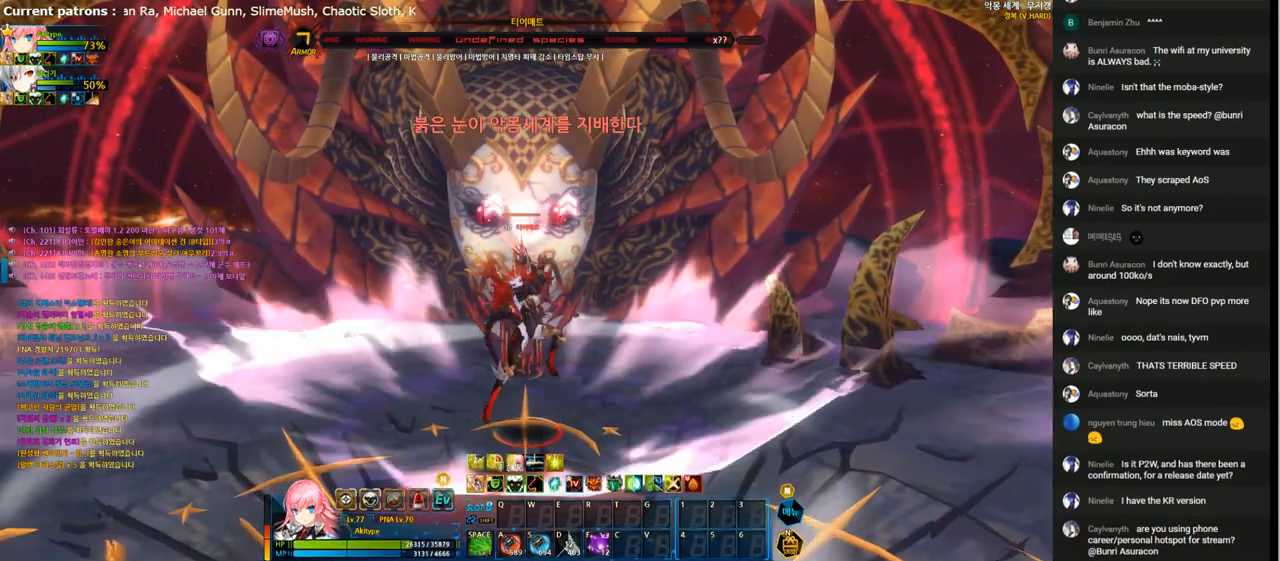
{"keys": [], "events": []}
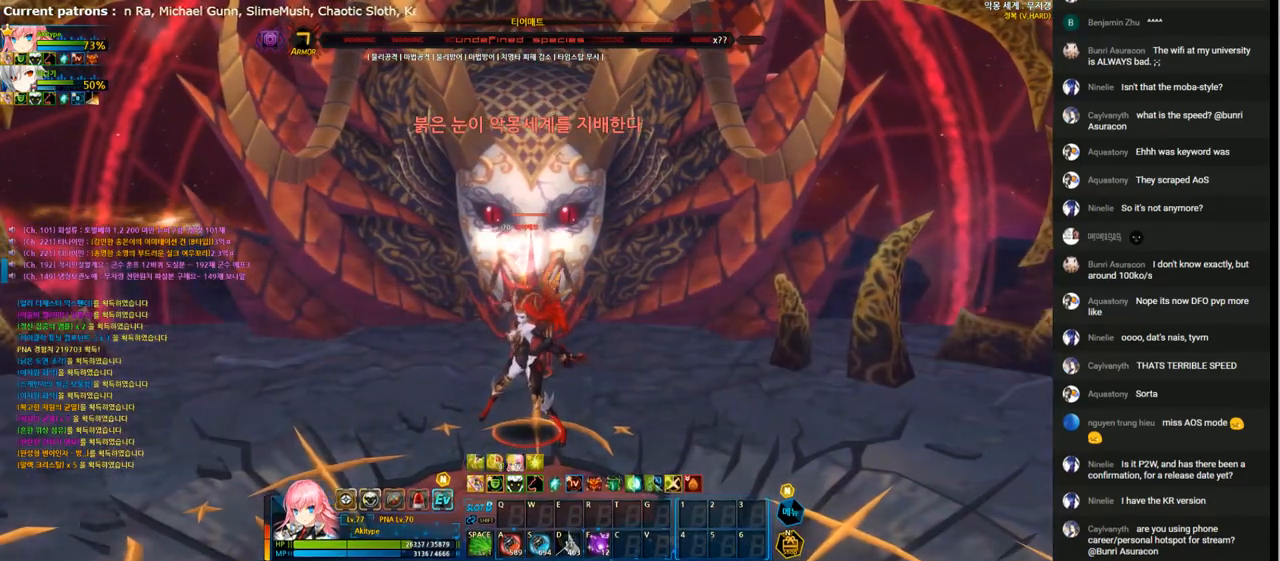
{"keys": ["right"], "events": [[500, "right", "down"]]}
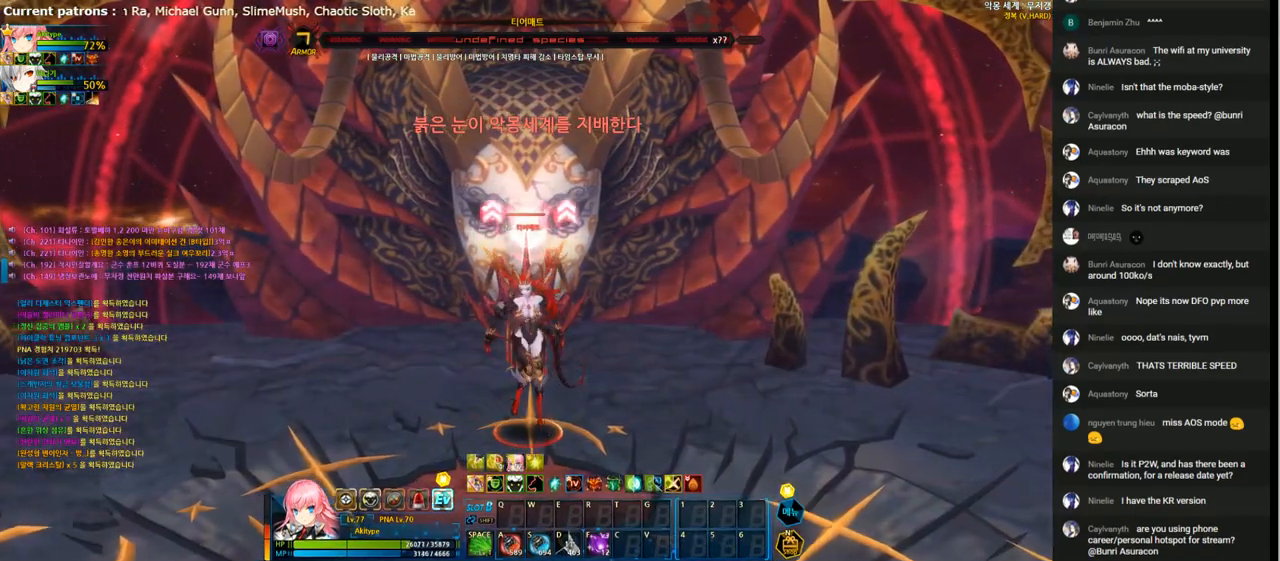
{"keys": ["right", "s", "up"], "events": [[67, "right", "up"], [133, "right", "down"], [200, "up", "down"], [400, "a", "down"], [467, "s", "down"], [500, "a", "up"]]}
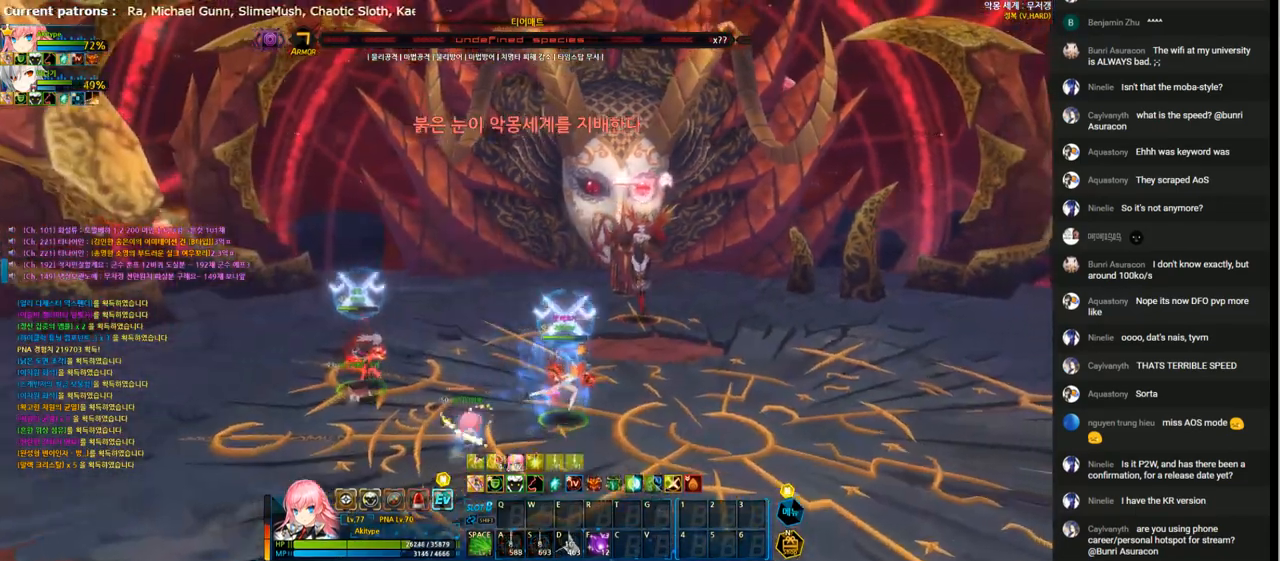
{"keys": ["right", "up"], "events": [[67, "s", "up"], [100, "shift", "down"], [167, "shift", "up"]]}